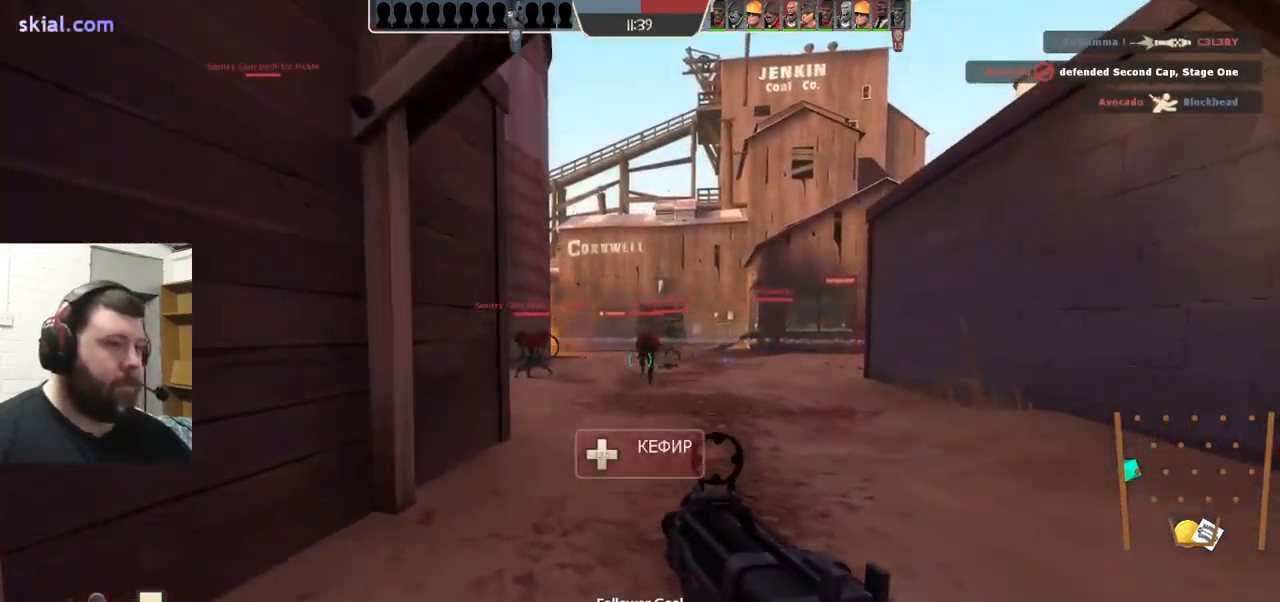
Gameplay with a controller (PlayStation layout); each line is a JSON object with the inputs held at the frame after it (dt_ms = milliseconds from this image to that frame). "events" lists button and stick changes between this image and that frame as [ms after this image, input, new state], when the widget could be followed in between. Not read: L1 R1 R3.
{"dt_ms": 500, "buttons": [], "left_stick": "up", "right_stick": "center", "events": []}
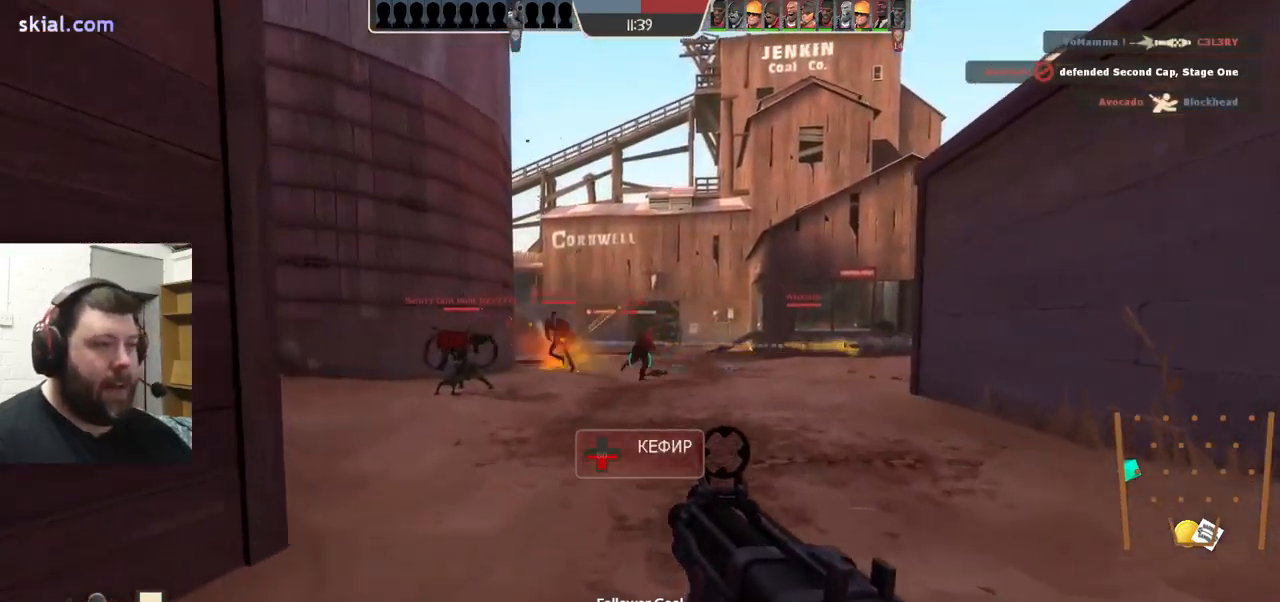
{"dt_ms": 500, "buttons": [], "left_stick": "up", "right_stick": "center", "events": []}
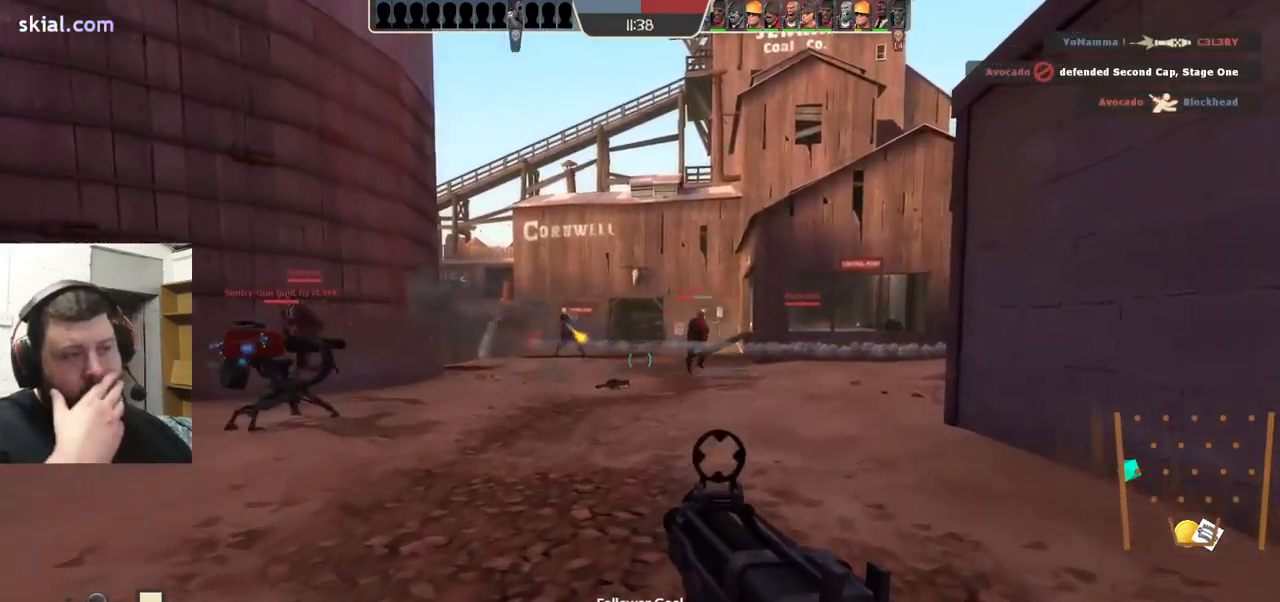
{"dt_ms": 500, "buttons": [], "left_stick": "up", "right_stick": "center", "events": []}
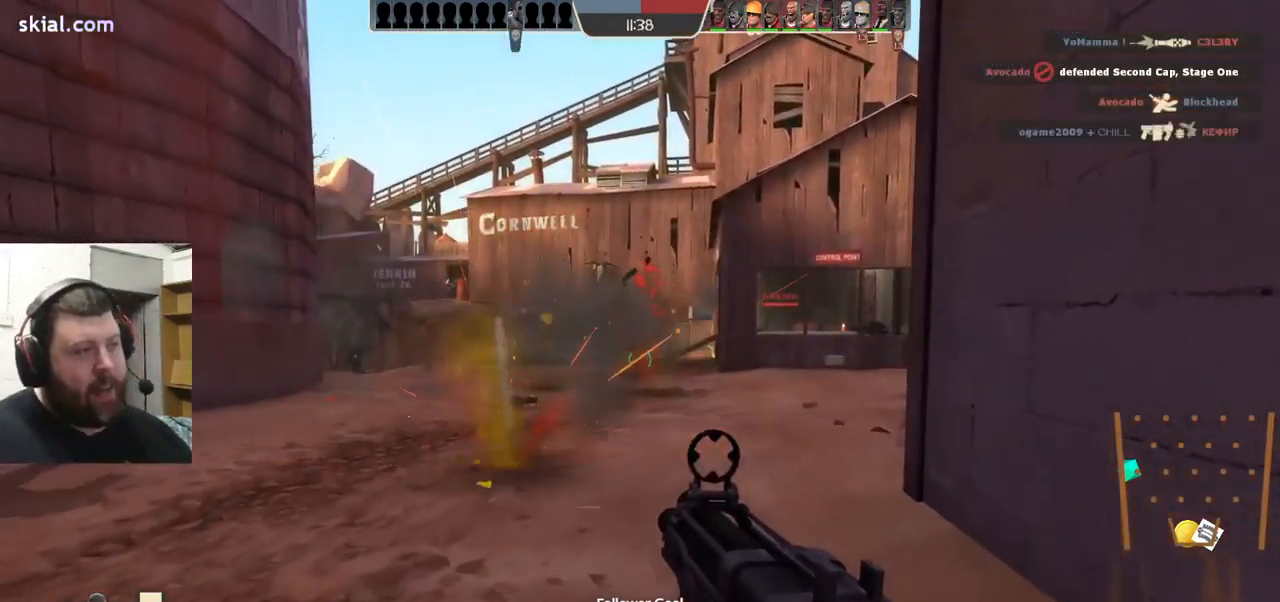
{"dt_ms": 500, "buttons": [], "left_stick": "up-right", "right_stick": "center", "events": [[333, "left_stick", "up-right"], [350, "right_stick", "left"], [467, "right_stick", "center"]]}
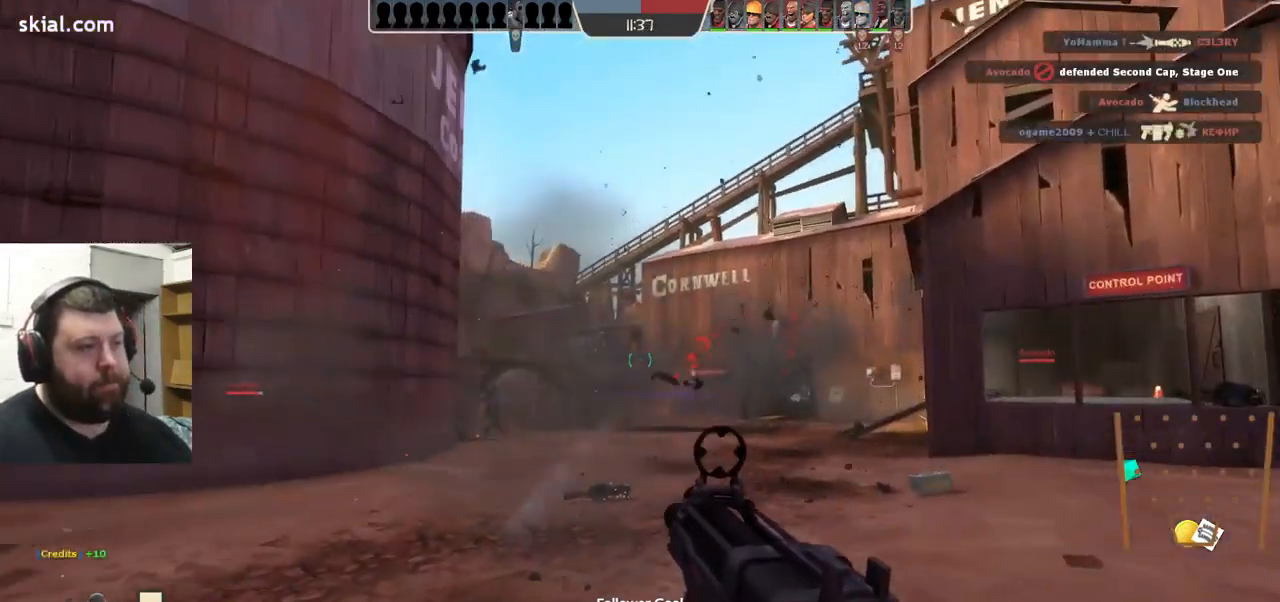
{"dt_ms": 500, "buttons": [], "left_stick": "up-right", "right_stick": "center", "events": [[167, "right_stick", "left"], [267, "right_stick", "center"]]}
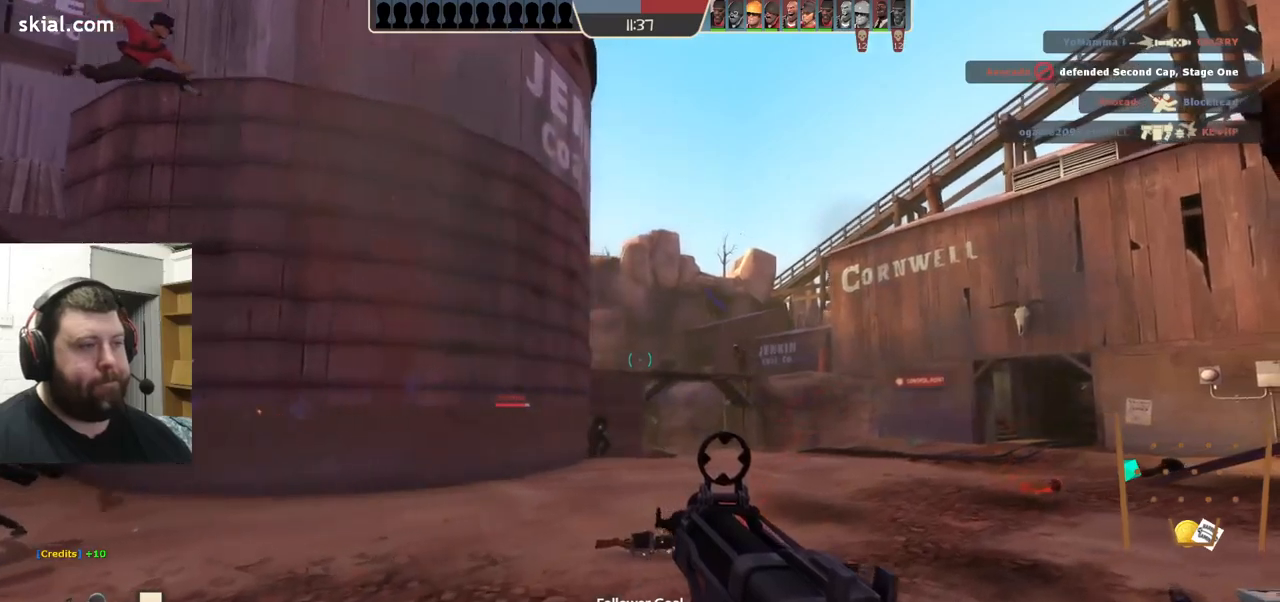
{"dt_ms": 500, "buttons": ["R2"], "left_stick": "down-right", "right_stick": "center", "events": [[67, "R2", "down"], [117, "left_stick", "right"], [217, "left_stick", "down-right"]]}
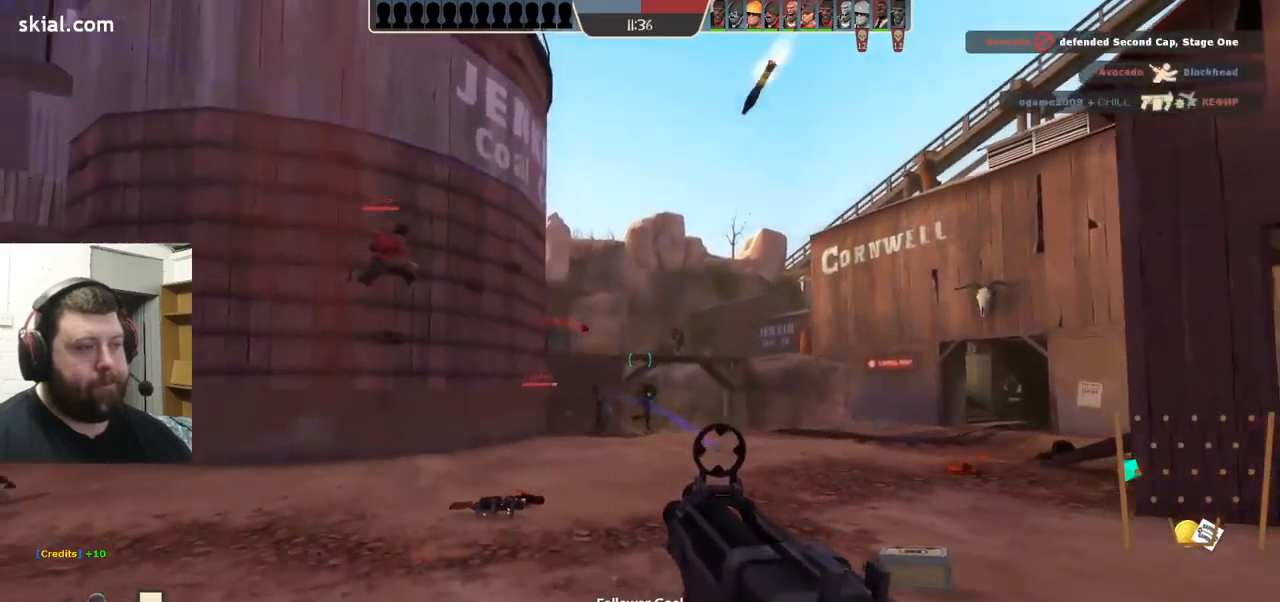
{"dt_ms": 500, "buttons": ["R2"], "left_stick": "left", "right_stick": "center", "events": [[150, "left_stick", "down-left"], [200, "left_stick", "left"]]}
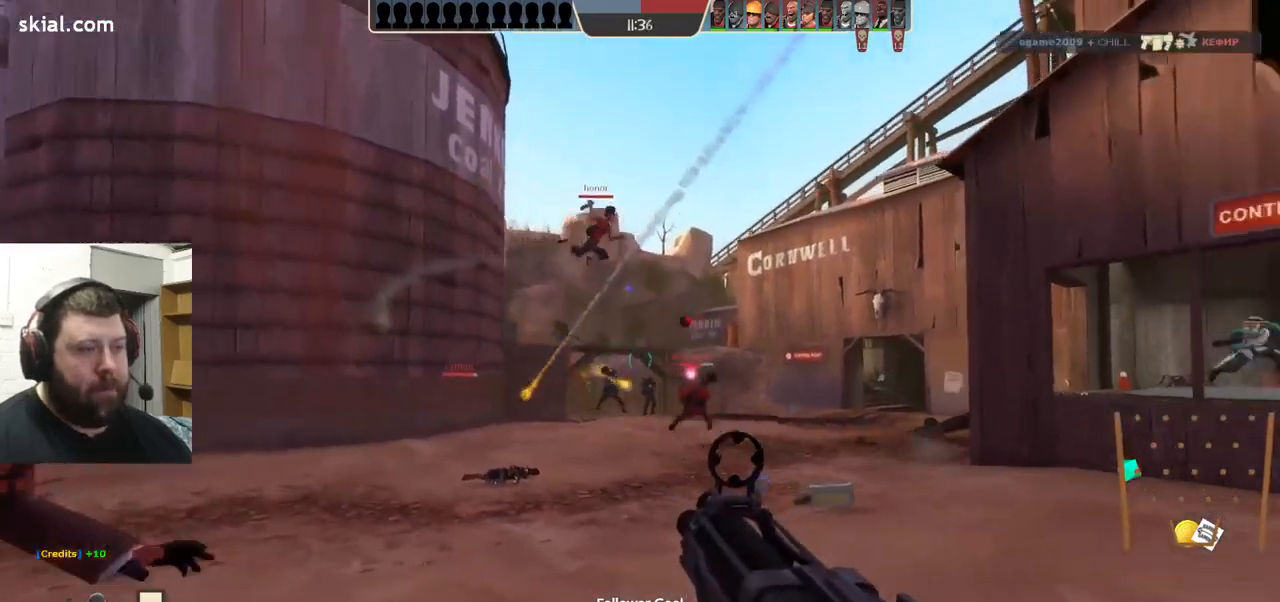
{"dt_ms": 500, "buttons": ["R2"], "left_stick": "left", "right_stick": "center", "events": []}
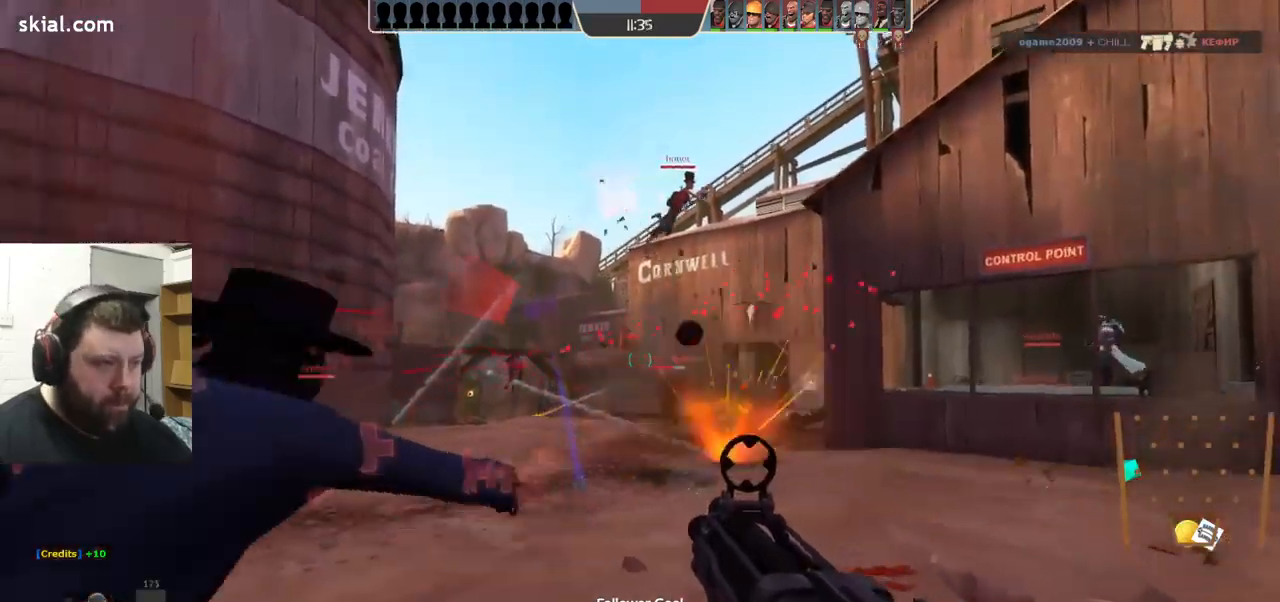
{"dt_ms": 500, "buttons": [], "left_stick": "down", "right_stick": "center", "events": [[150, "left_stick", "down-left"], [167, "right_stick", "up-left"], [267, "left_stick", "down"], [334, "right_stick", "center"], [484, "R2", "up"]]}
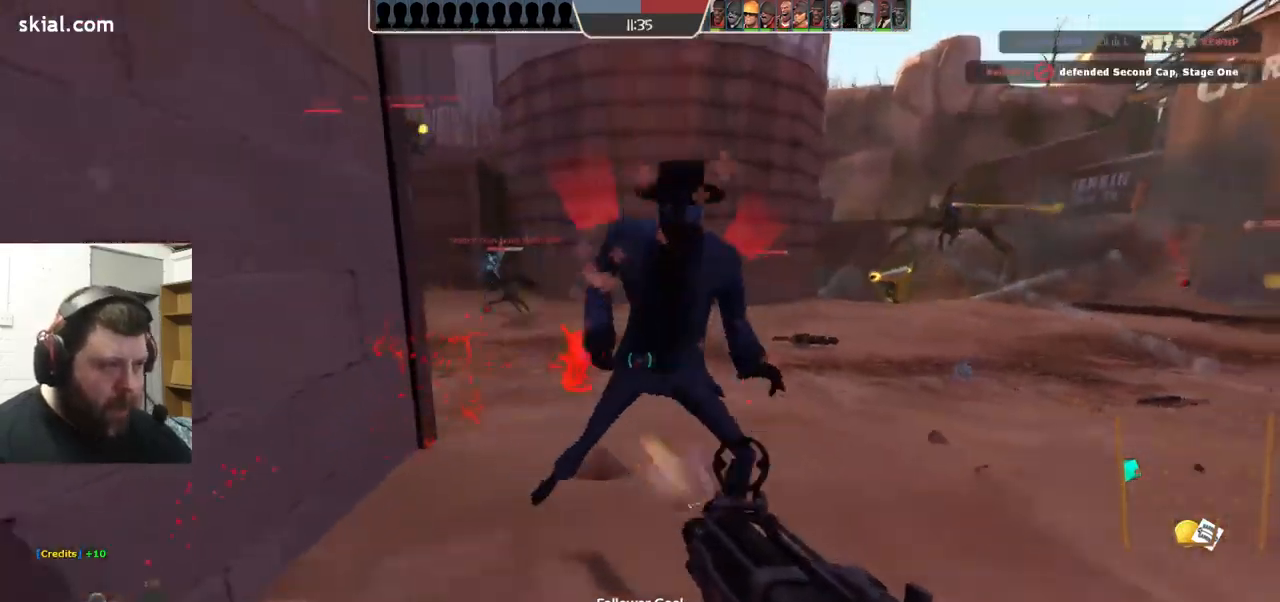
{"dt_ms": 500, "buttons": ["R2"], "left_stick": "down-left", "right_stick": "center", "events": [[50, "right_stick", "left"], [100, "R2", "down"], [200, "R2", "up"], [200, "right_stick", "center"], [334, "right_stick", "right"], [400, "right_stick", "center"], [434, "R2", "down"], [434, "left_stick", "down-left"]]}
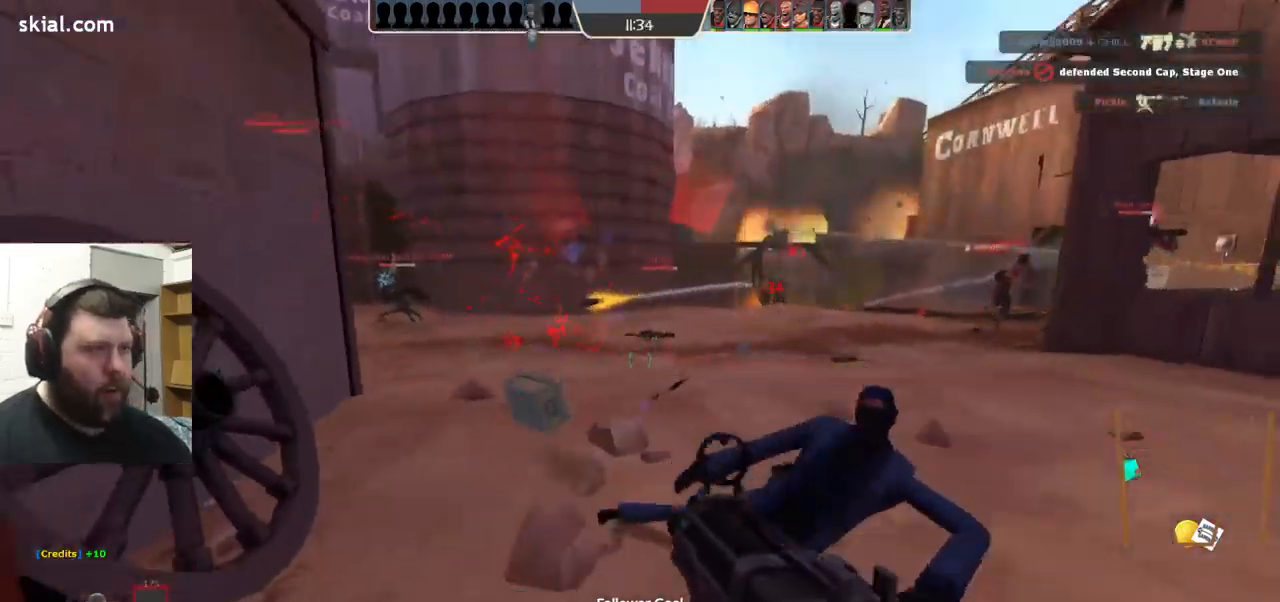
{"dt_ms": 500, "buttons": ["SQUARE"], "left_stick": "up", "right_stick": "center", "events": [[50, "R2", "up"], [250, "left_stick", "up-right"], [400, "left_stick", "up"], [450, "SQUARE", "down"]]}
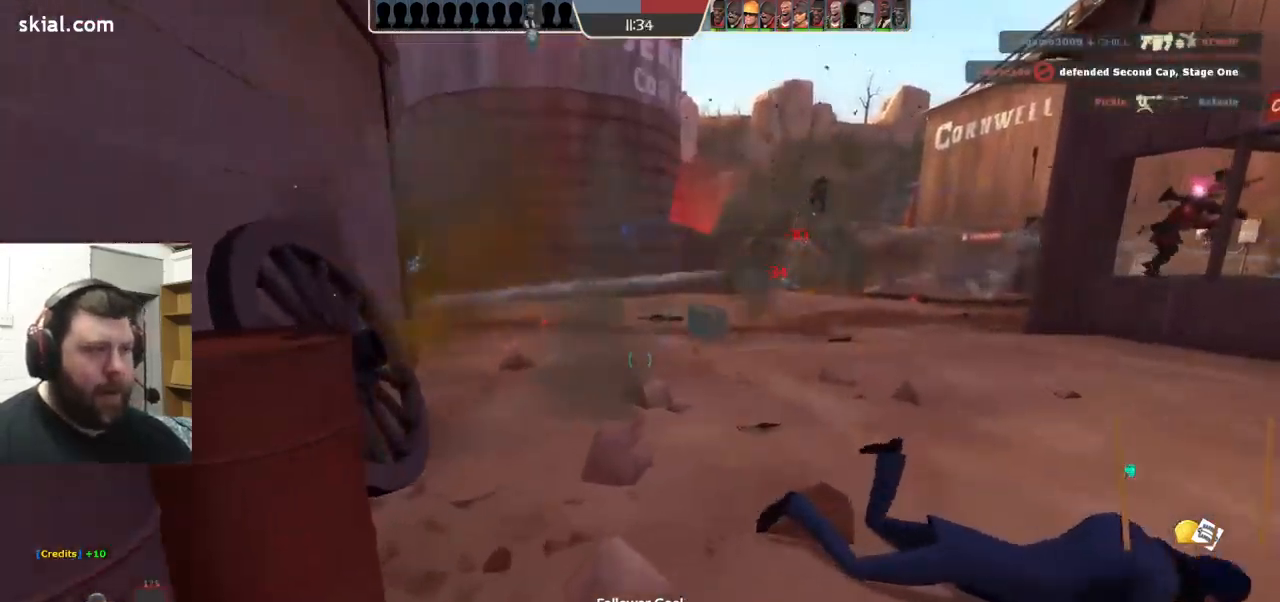
{"dt_ms": 500, "buttons": [], "left_stick": "up-left", "right_stick": "center", "events": [[17, "SQUARE", "up"], [234, "right_stick", "down-right"], [300, "left_stick", "up-left"], [367, "right_stick", "center"]]}
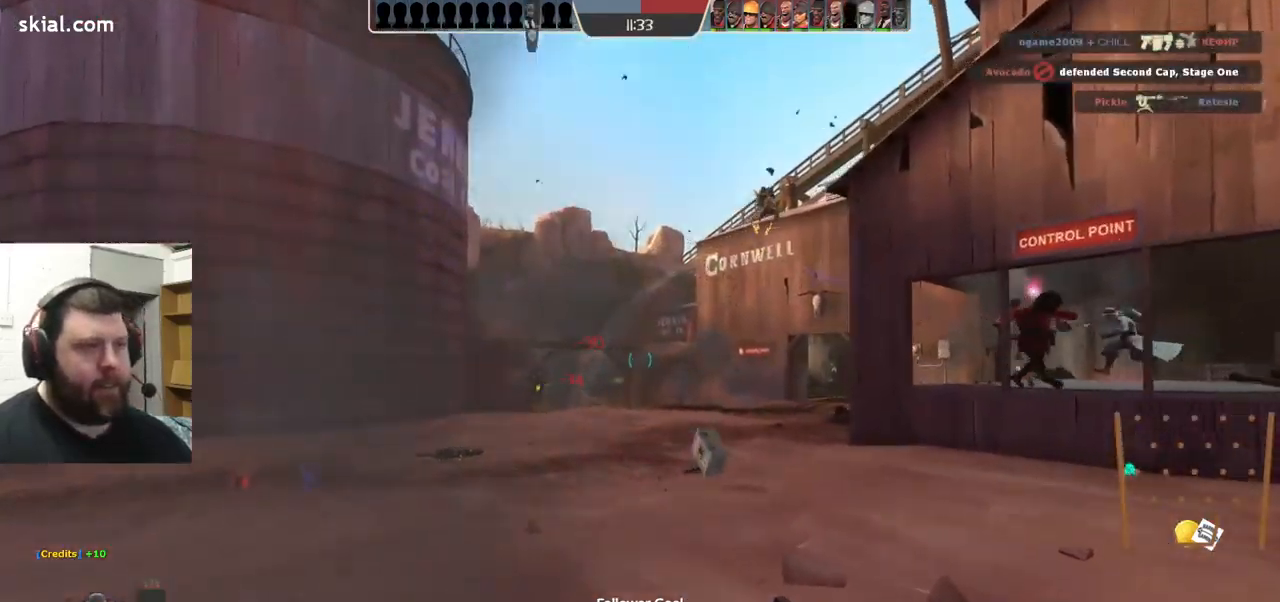
{"dt_ms": 1000, "buttons": [], "left_stick": "left", "right_stick": "center"}
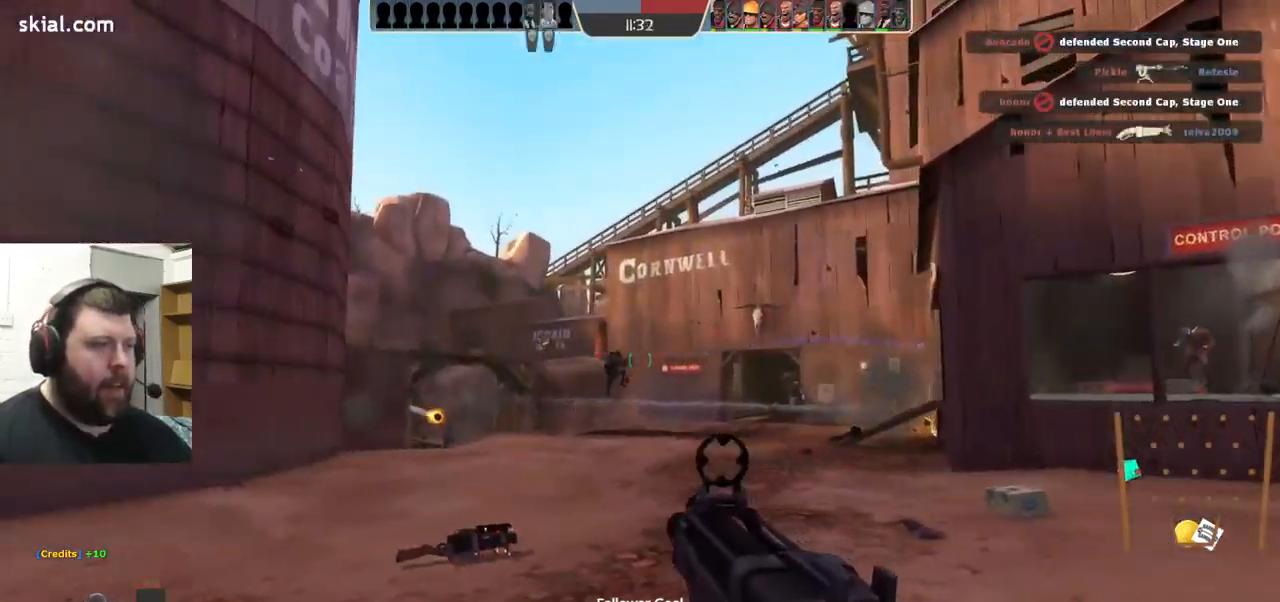
{"dt_ms": 484, "buttons": [], "left_stick": "left", "right_stick": "center", "events": [[17, "R2", "down"], [150, "R2", "up"]]}
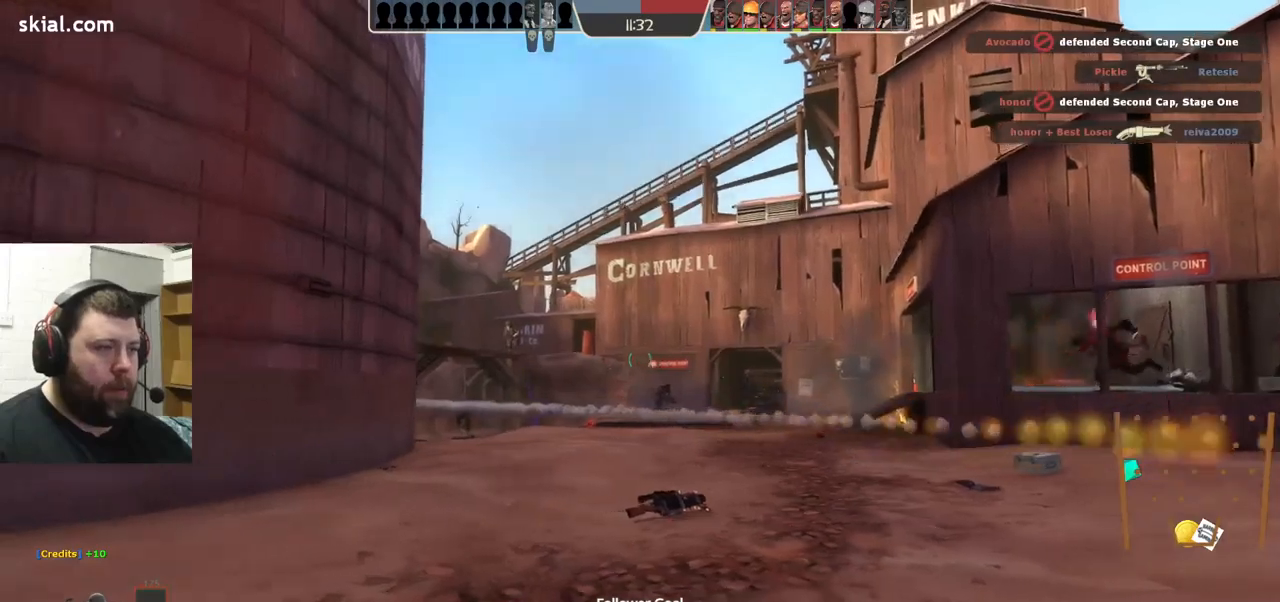
{"dt_ms": 500, "buttons": [], "left_stick": "up-left", "right_stick": "center", "events": [[167, "left_stick", "up-left"]]}
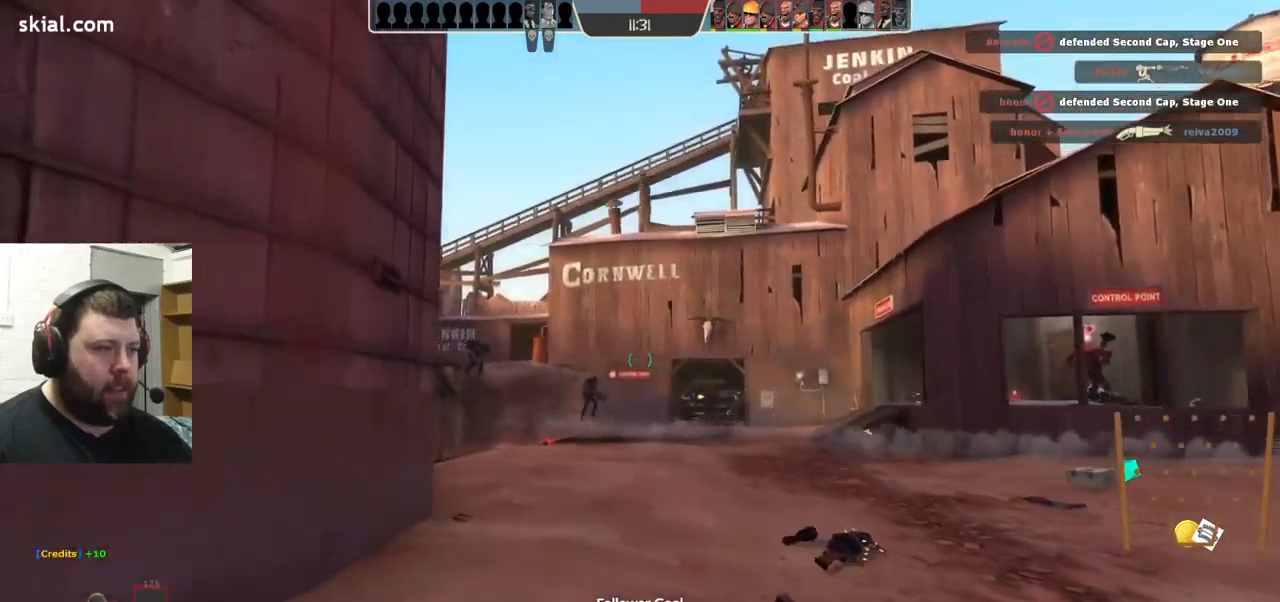
{"dt_ms": 500, "buttons": [], "left_stick": "up-right", "right_stick": "center", "events": [[350, "left_stick", "up-right"]]}
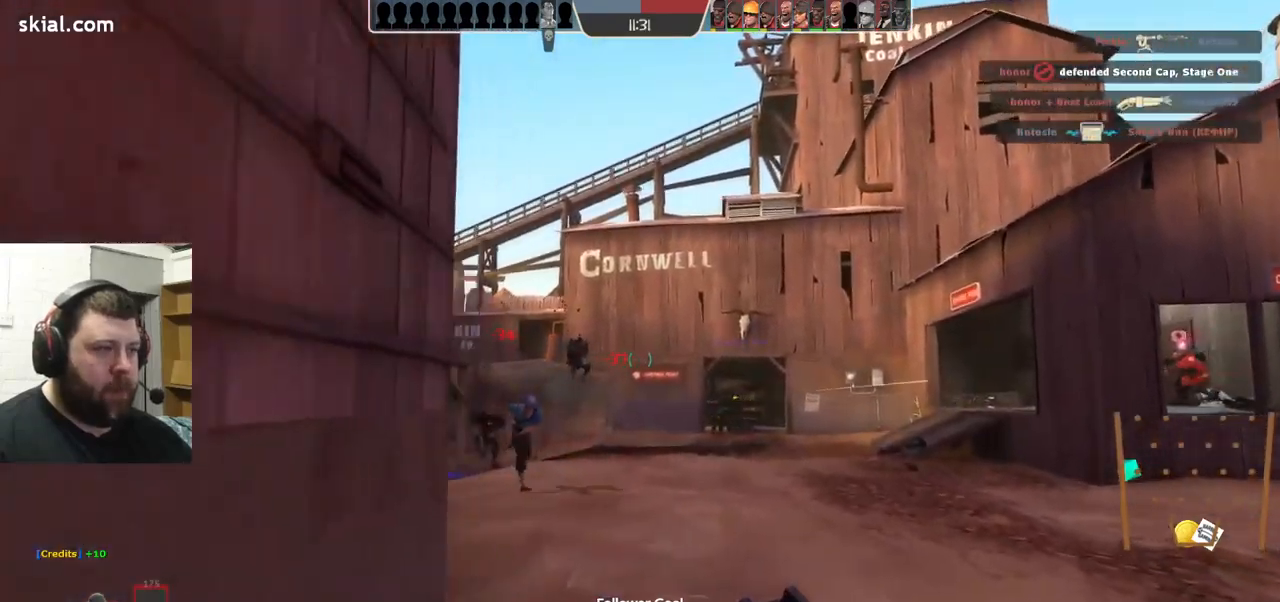
{"dt_ms": 500, "buttons": [], "left_stick": "down-left", "right_stick": "center", "events": [[83, "right_stick", "left"], [117, "left_stick", "down-right"], [183, "R2", "down"], [183, "right_stick", "center"], [250, "left_stick", "down"], [350, "left_stick", "down-left"], [467, "R2", "up"]]}
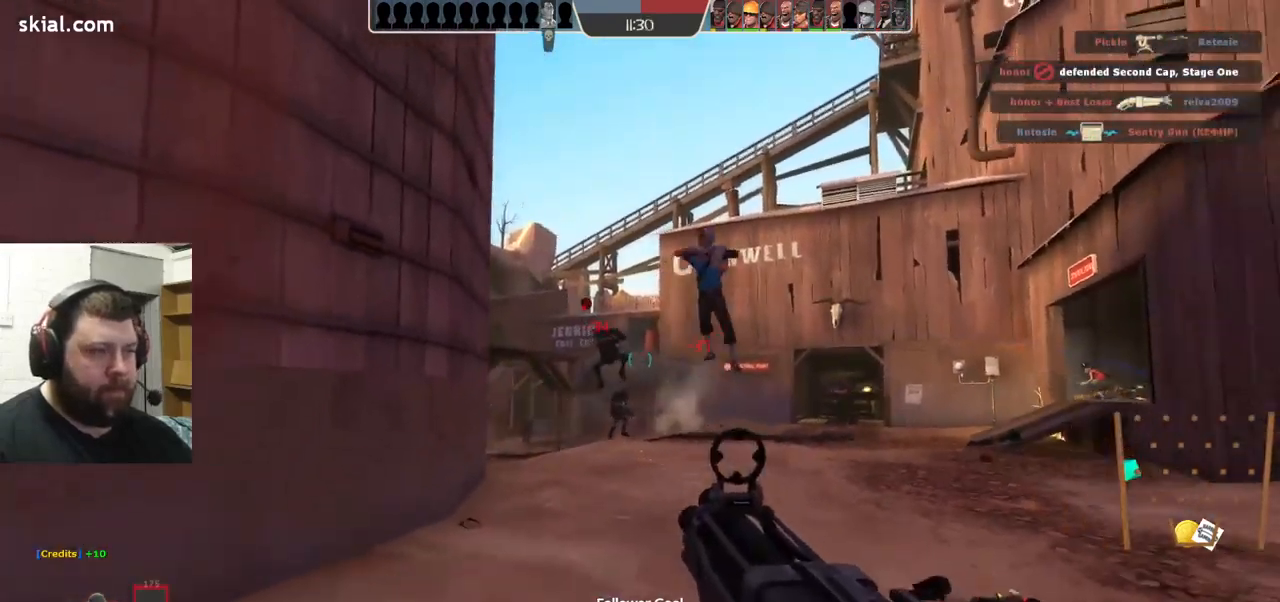
{"dt_ms": 500, "buttons": ["R2"], "left_stick": "down-left", "right_stick": "center", "events": [[483, "R2", "down"]]}
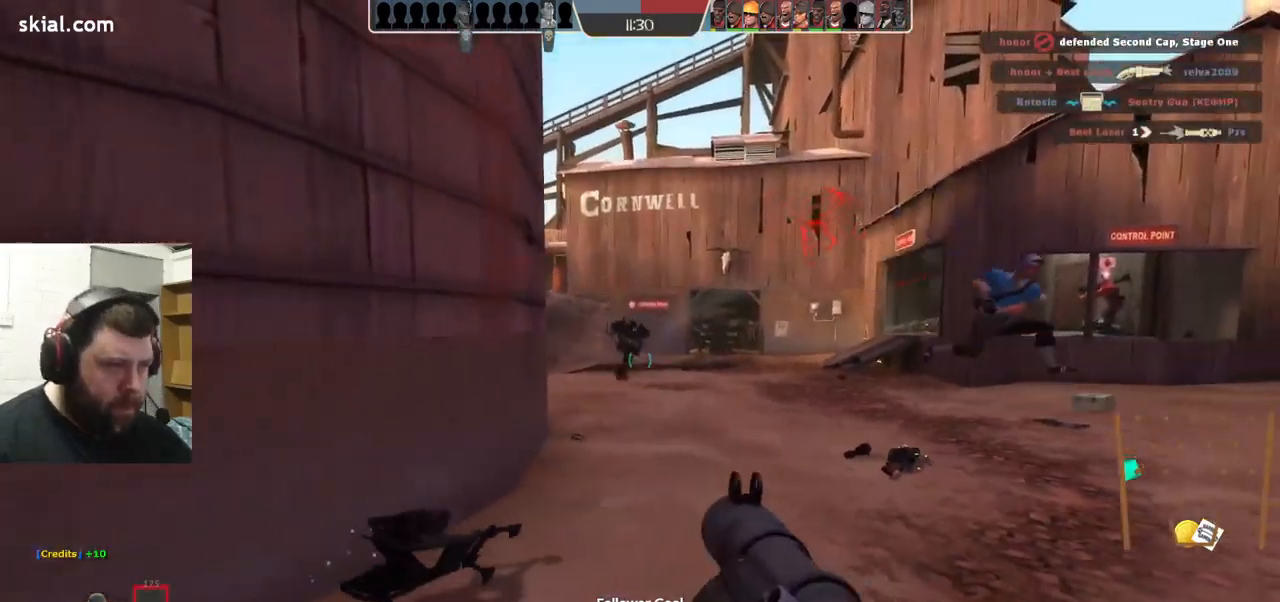
{"dt_ms": 500, "buttons": [], "left_stick": "right", "right_stick": "center", "events": [[83, "R2", "up"], [167, "R2", "down"], [233, "R2", "up"], [250, "left_stick", "down"], [450, "left_stick", "right"]]}
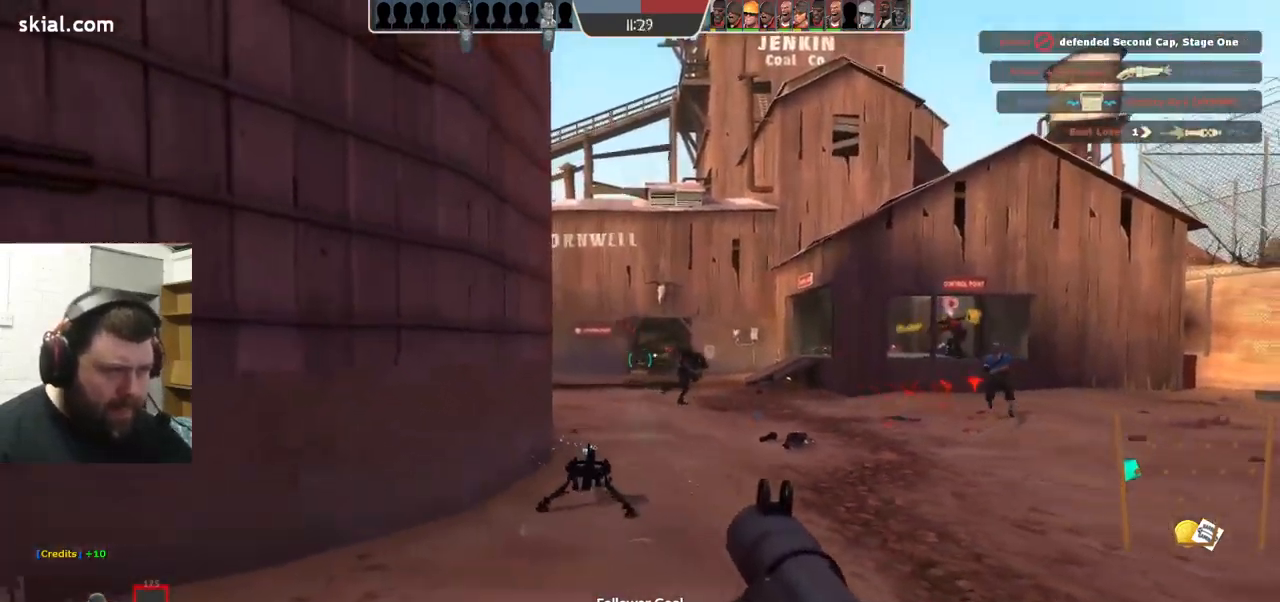
{"dt_ms": 500, "buttons": ["L2"], "left_stick": "right", "right_stick": "center", "events": [[183, "L2", "down"], [217, "R2", "down"], [250, "R2", "up"], [317, "L2", "up"], [467, "L2", "down"], [467, "R2", "down"], [500, "R2", "up"]]}
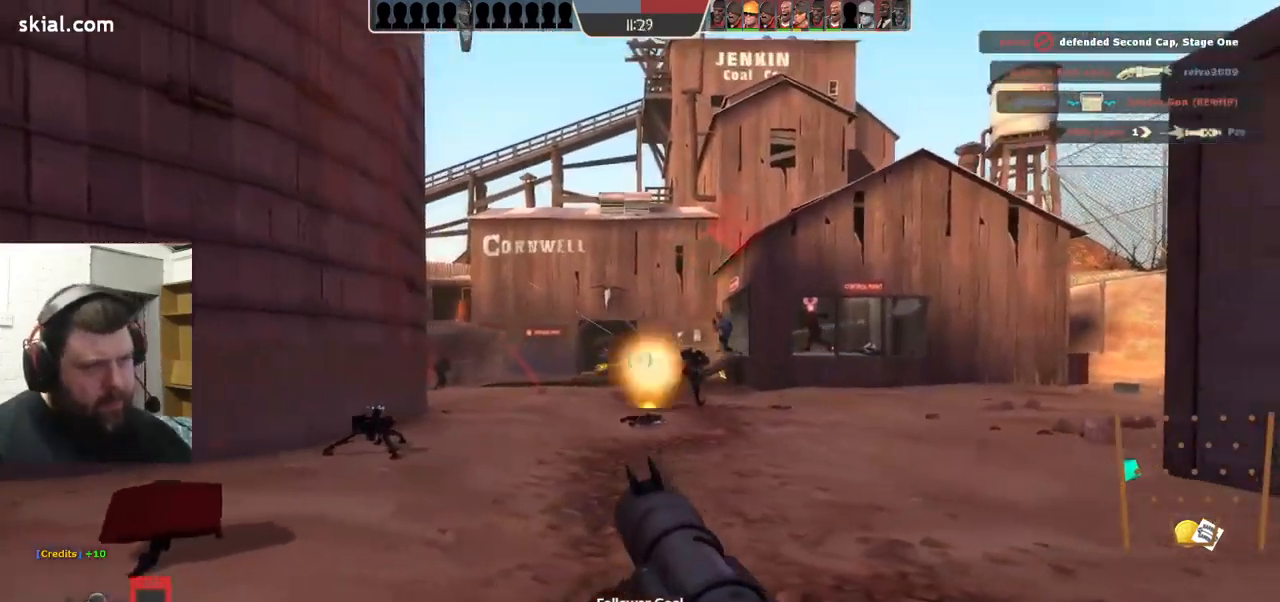
{"dt_ms": 500, "buttons": [], "left_stick": "up", "right_stick": "center", "events": [[67, "L2", "up"], [83, "R2", "down"], [117, "R2", "up"], [133, "L2", "down"], [167, "left_stick", "up-right"], [250, "L2", "up"], [333, "L2", "down"], [450, "L2", "up"], [483, "left_stick", "up"]]}
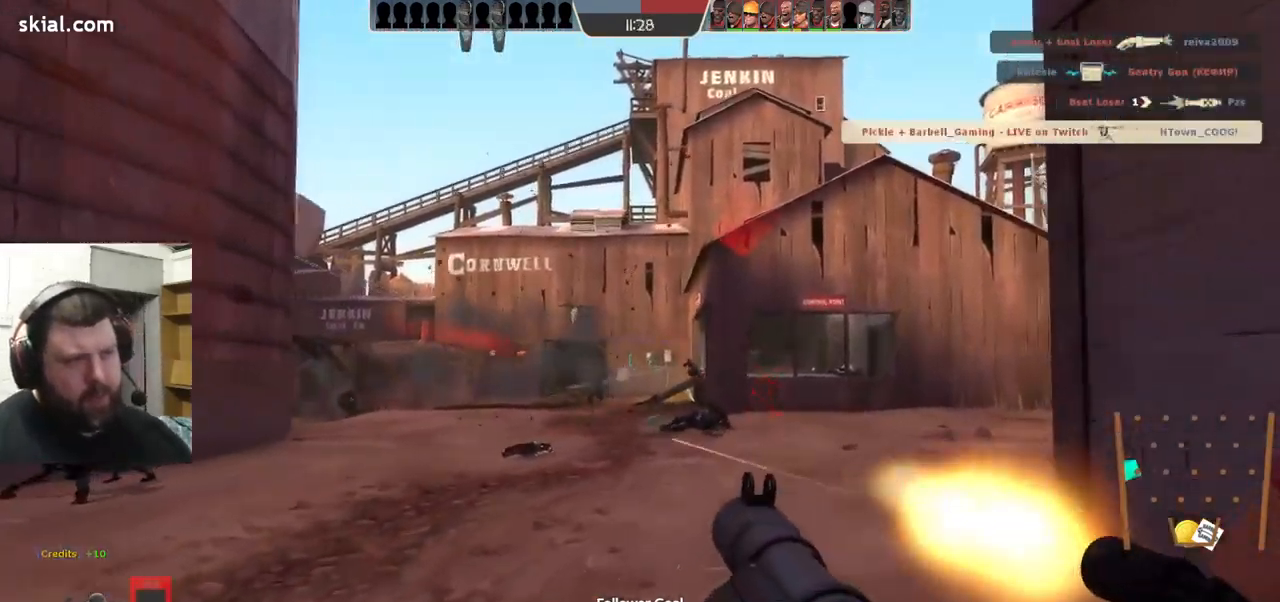
{"dt_ms": 500, "buttons": [], "left_stick": "up-left", "right_stick": "center"}